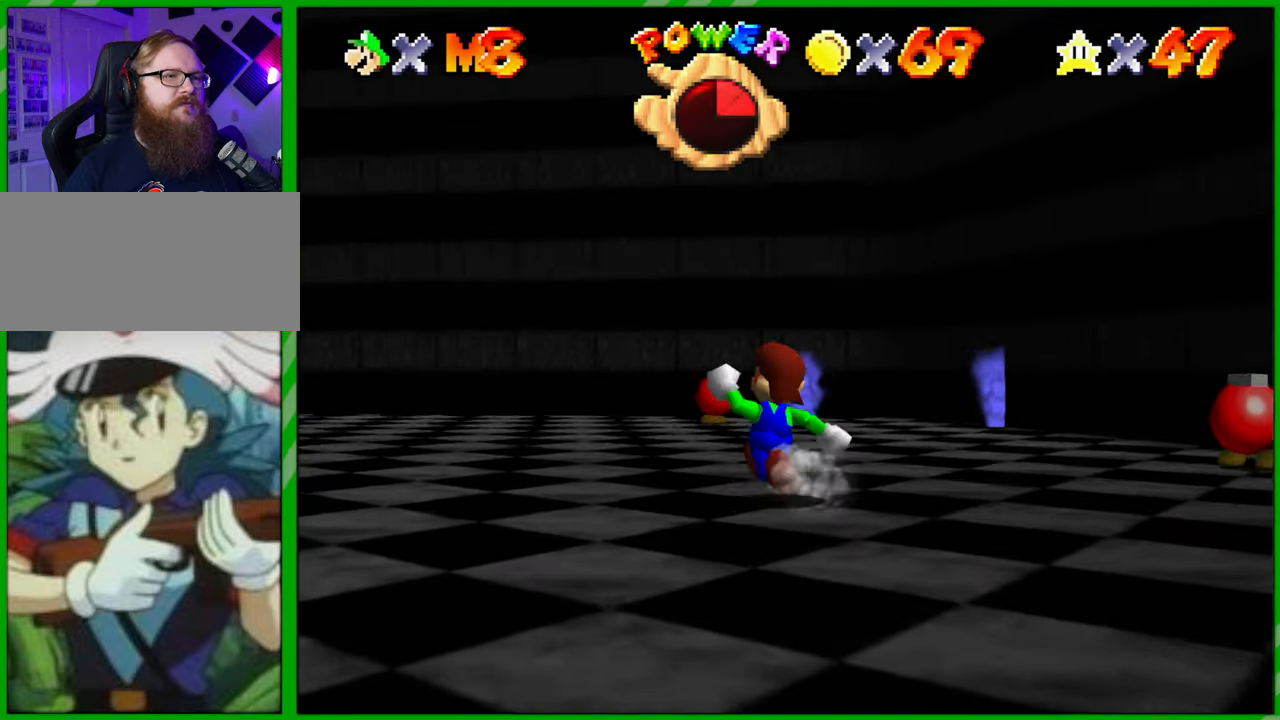
Gameplay with a controller (Nintendo layout); each line is a JSON object with the inputs held at the frame after it. "events" lists button and stick changes between this image and that frame as [ms after this image, input, new state], when the widget could be followed in between. Not read: L1 L3 R1 R3 X Y Z.
{"buttons": [], "left_stick": "up-left", "events": []}
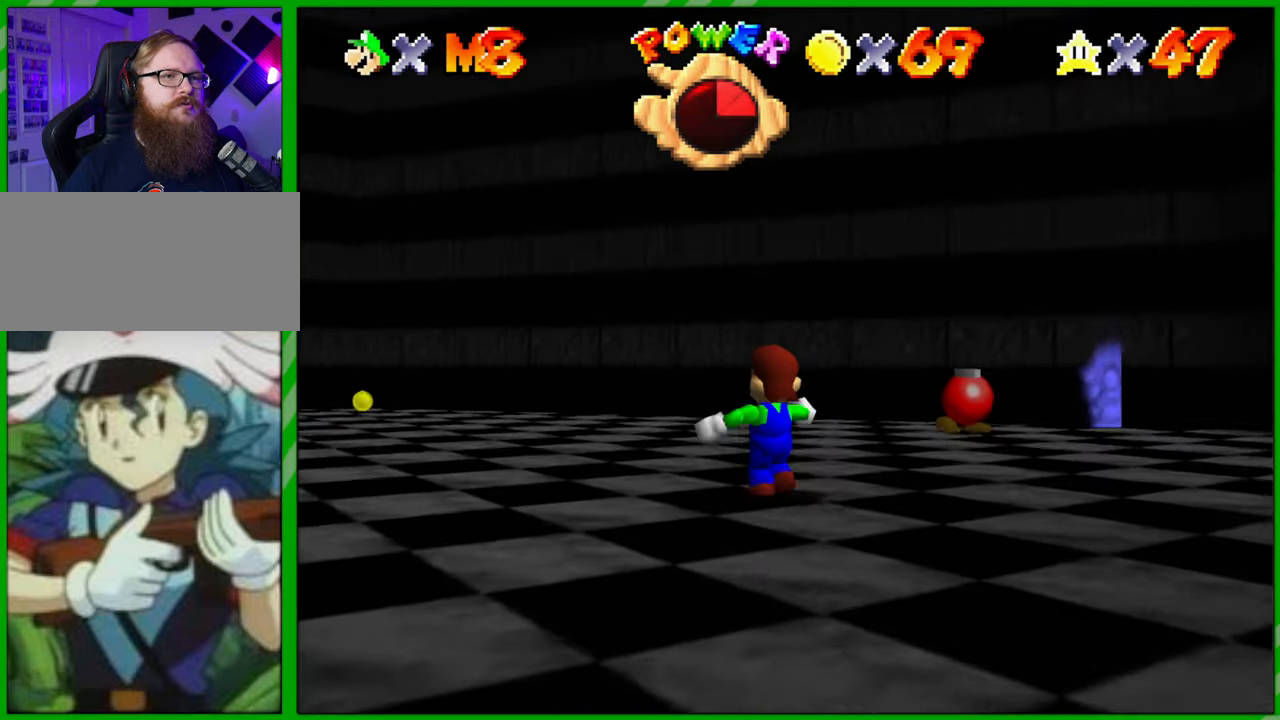
{"buttons": [], "left_stick": "up-right", "events": [[50, "C_RIGHT", "down"], [183, "C_RIGHT", "up"], [300, "C_RIGHT", "down"], [350, "left_stick", "up"], [367, "C_RIGHT", "up"], [467, "left_stick", "up-right"]]}
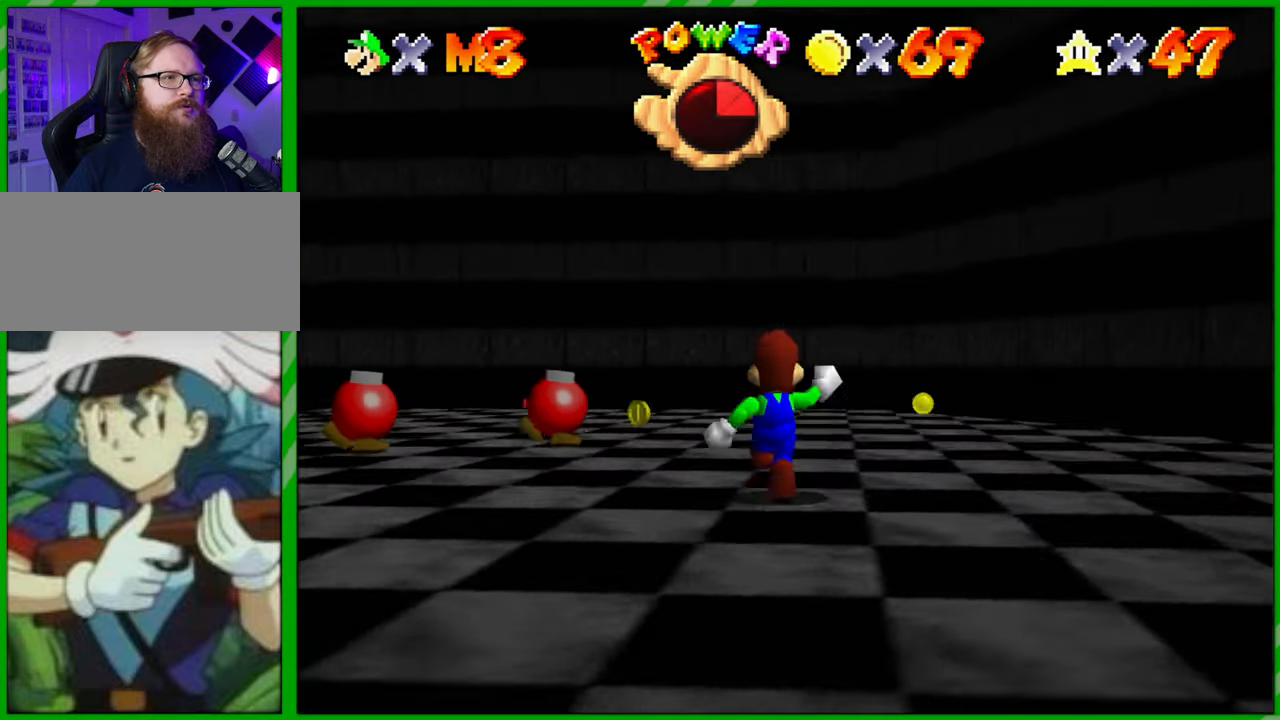
{"buttons": [], "left_stick": "up-right", "events": []}
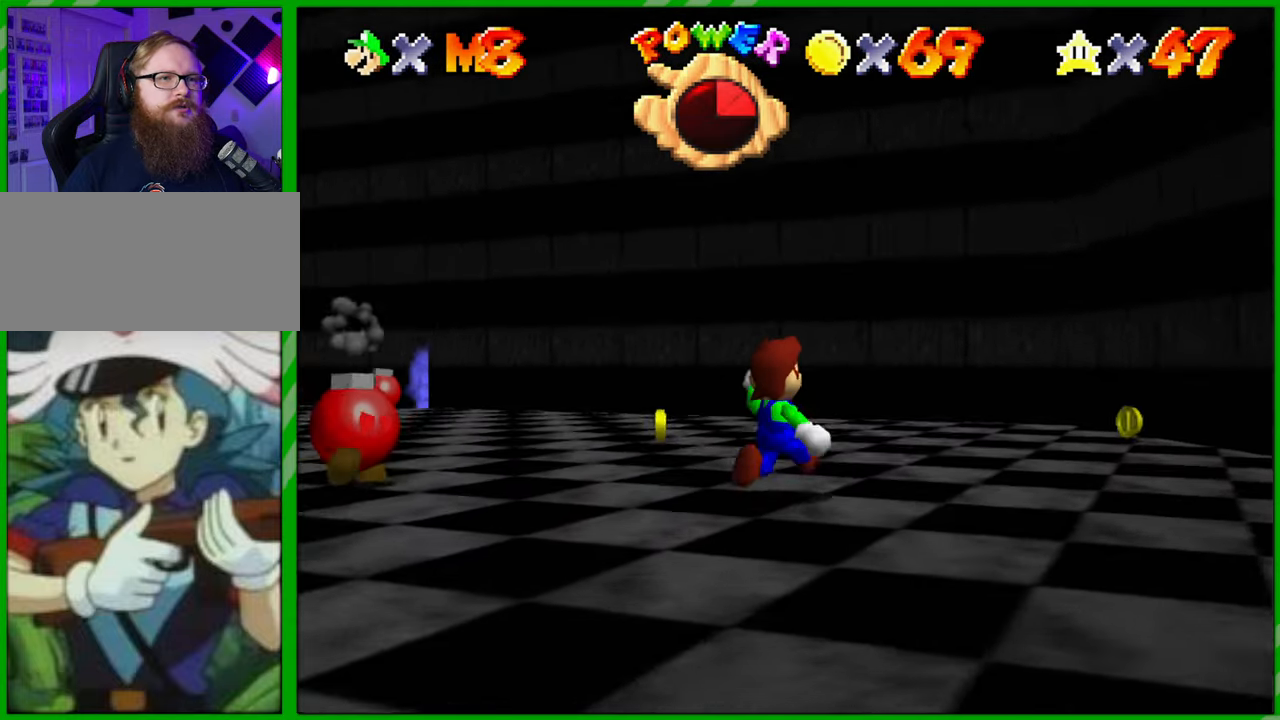
{"buttons": [], "left_stick": "up", "events": [[100, "left_stick", "right"], [267, "left_stick", "up-right"], [367, "left_stick", "up"]]}
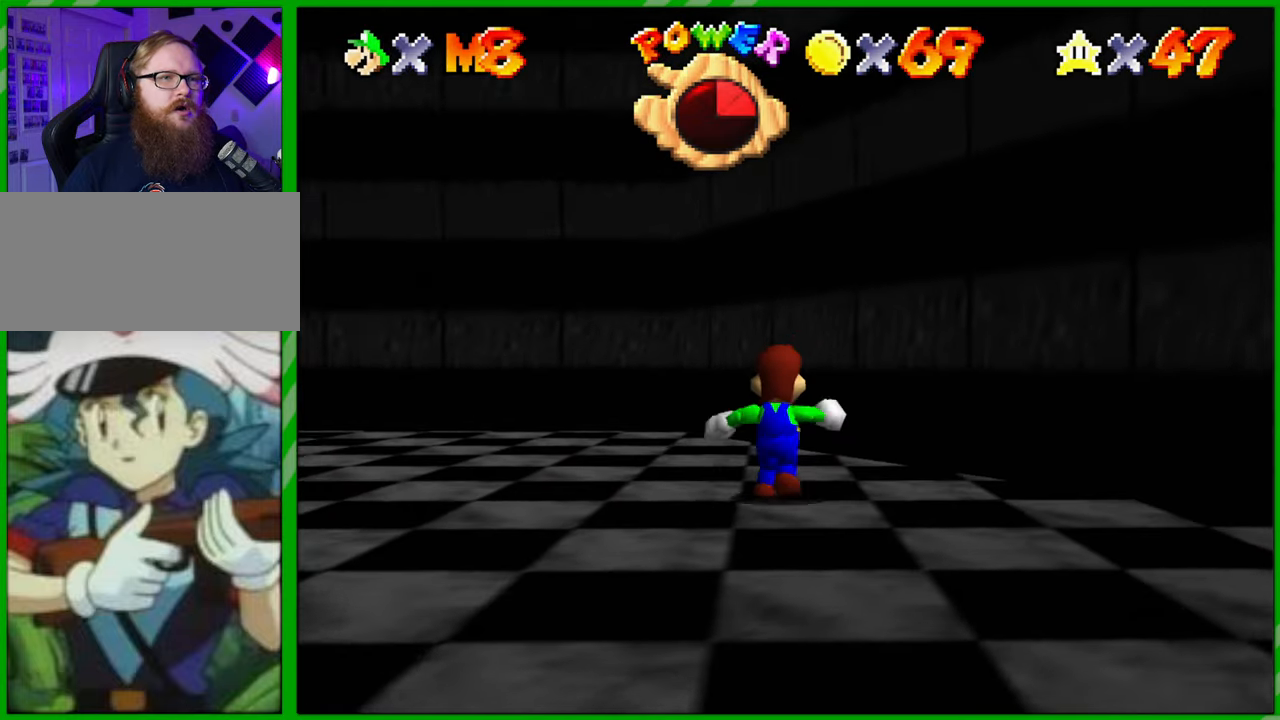
{"buttons": [], "left_stick": "up-left", "events": [[300, "left_stick", "up-left"]]}
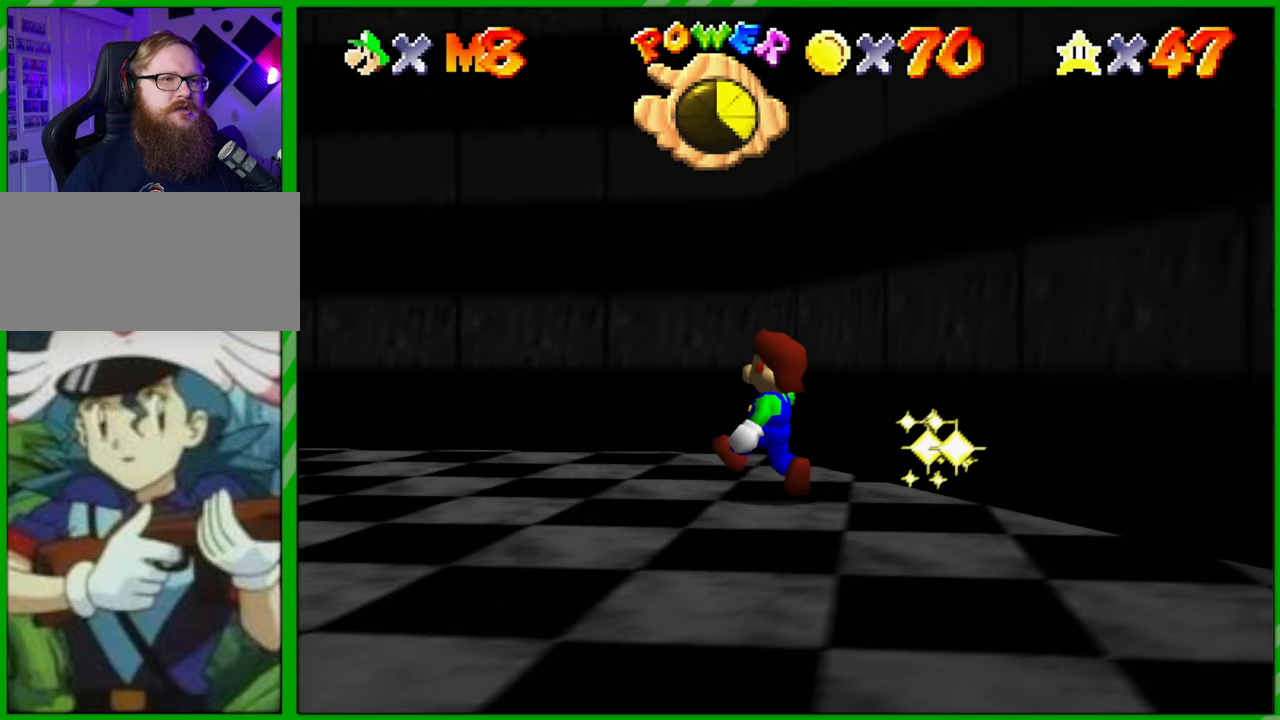
{"buttons": [], "left_stick": "left", "events": [[150, "left_stick", "left"]]}
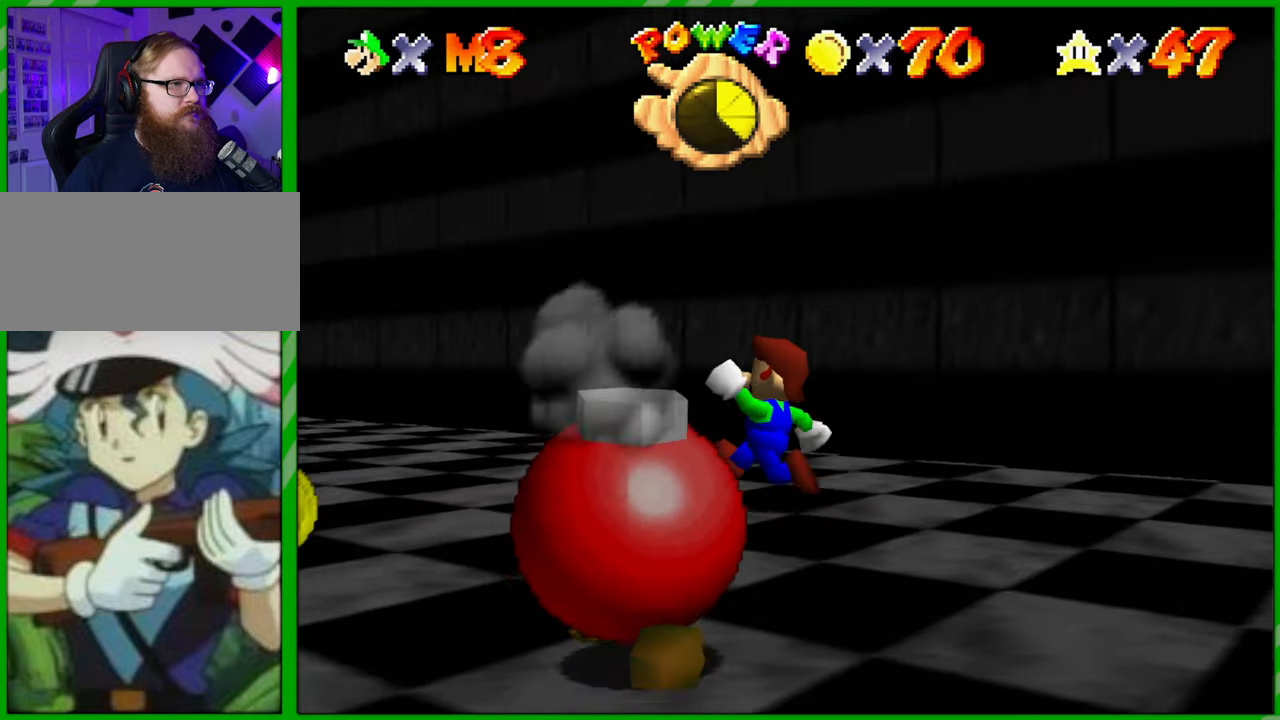
{"buttons": [], "left_stick": "down", "events": [[383, "left_stick", "down"]]}
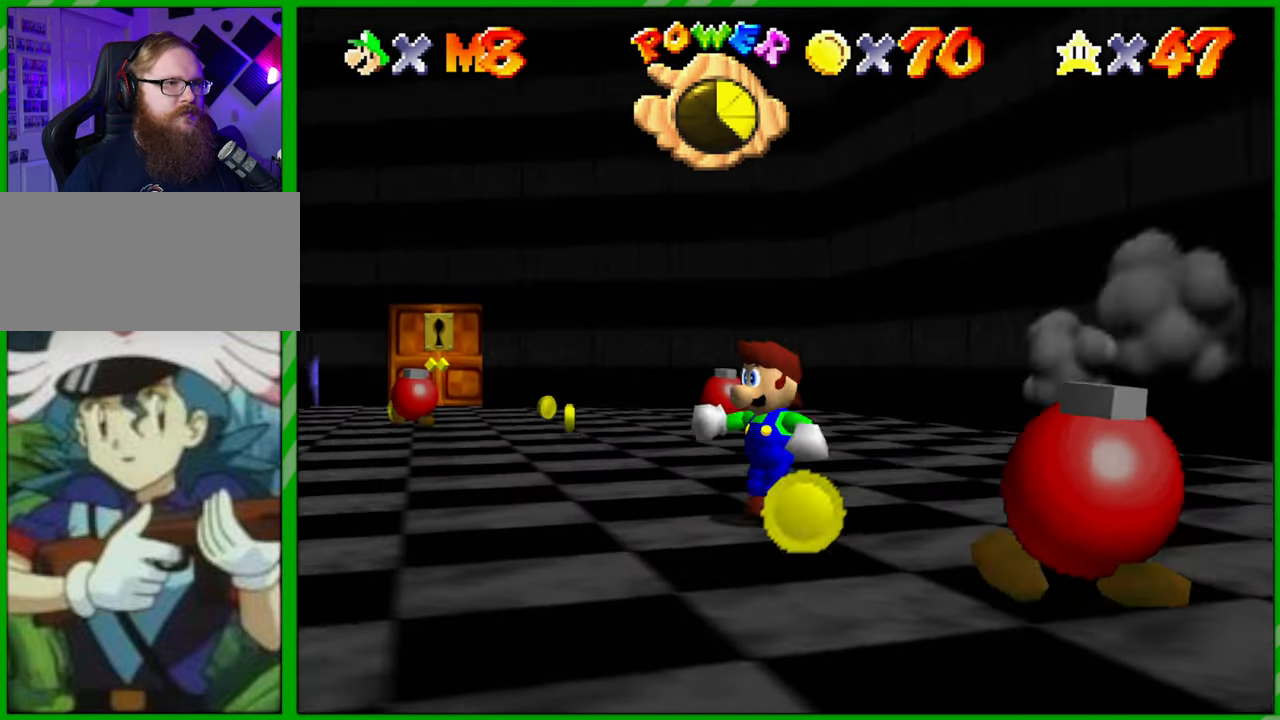
{"buttons": [], "left_stick": "down", "events": [[117, "left_stick", "down-right"], [300, "left_stick", "down"]]}
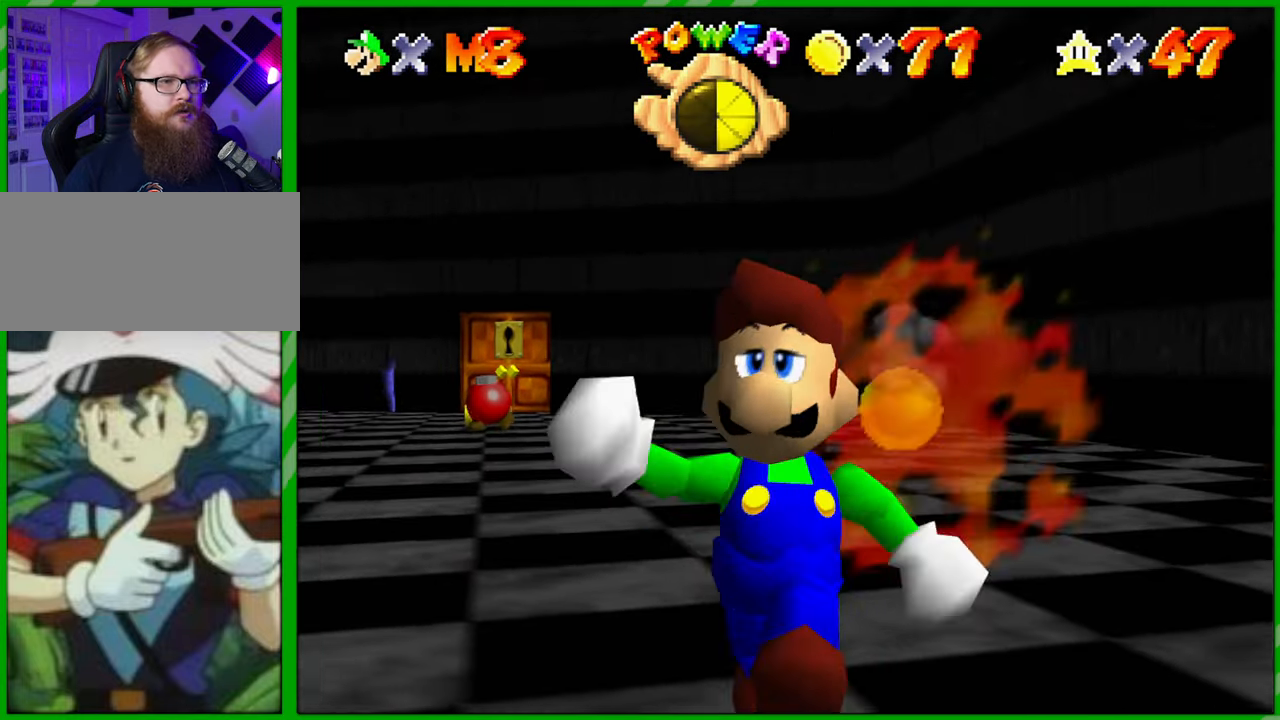
{"buttons": [], "left_stick": "up", "events": [[167, "left_stick", "down-left"], [367, "left_stick", "up"]]}
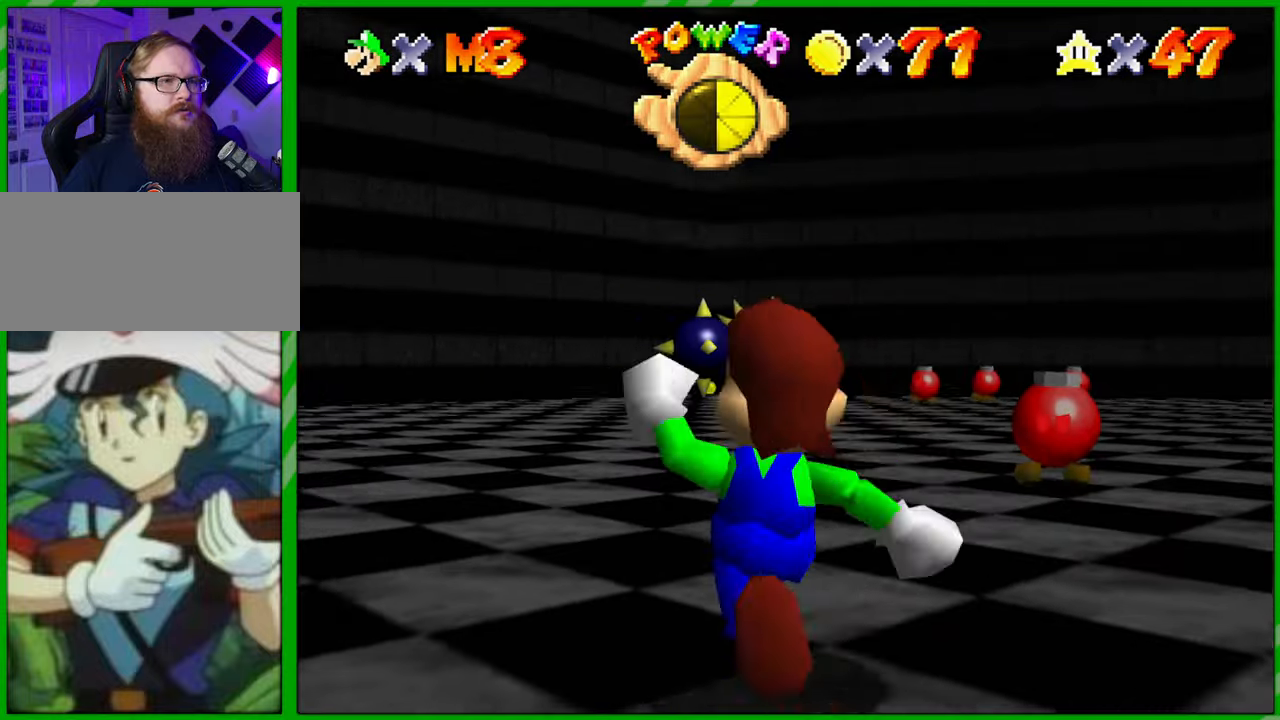
{"buttons": [], "left_stick": "right", "events": [[33, "left_stick", "up-right"], [167, "left_stick", "right"]]}
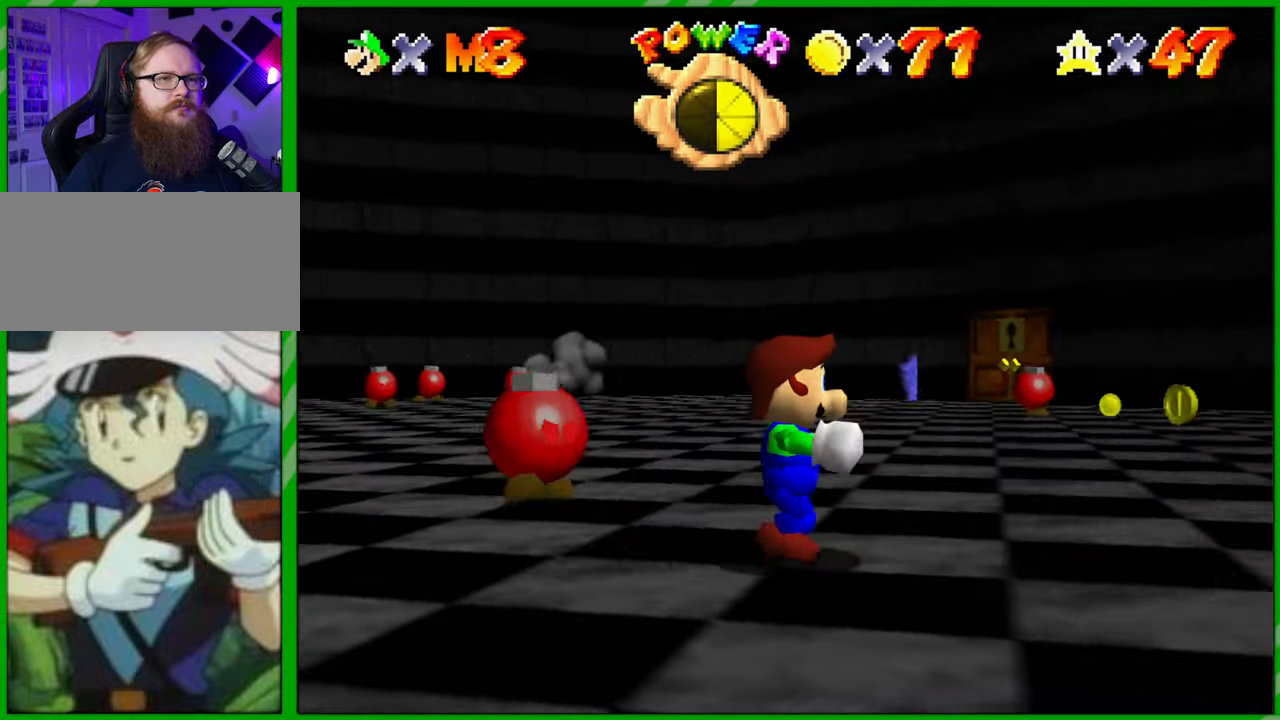
{"buttons": [], "left_stick": "up-left", "events": [[183, "left_stick", "up-right"], [333, "left_stick", "up"], [483, "left_stick", "up-left"]]}
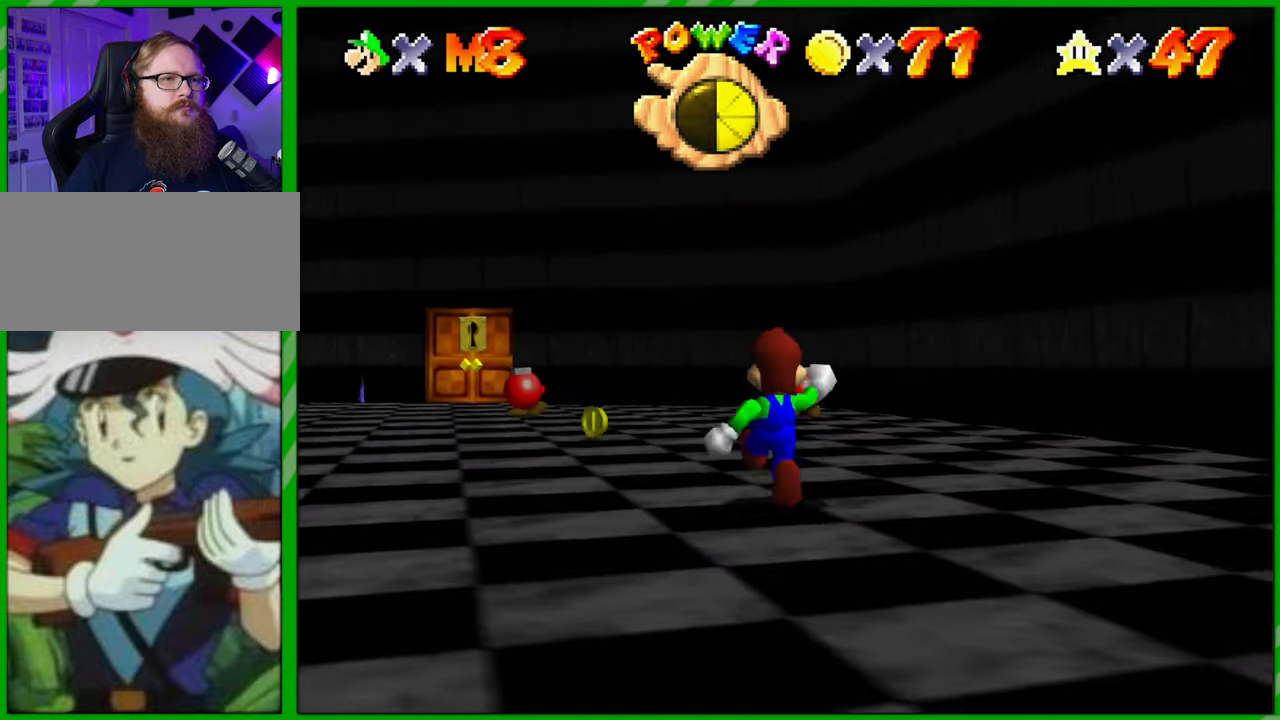
{"buttons": [], "left_stick": "up", "events": [[233, "left_stick", "up"]]}
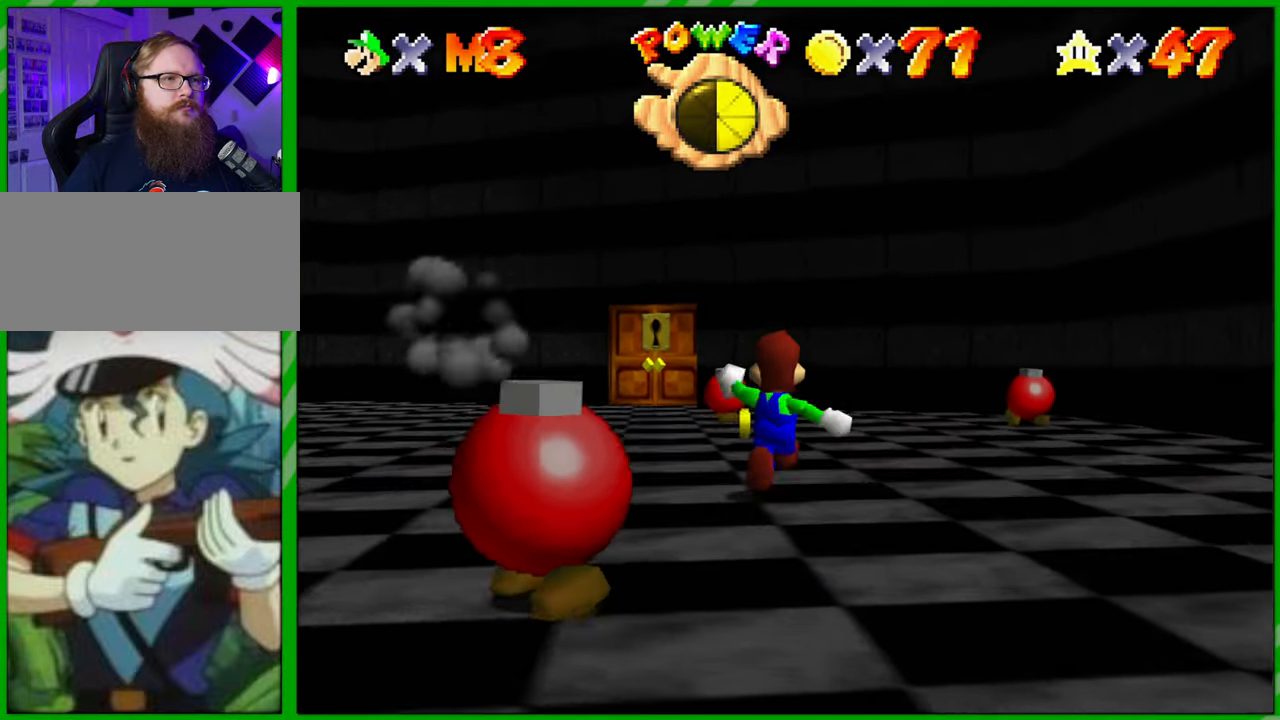
{"buttons": [], "left_stick": "up", "events": []}
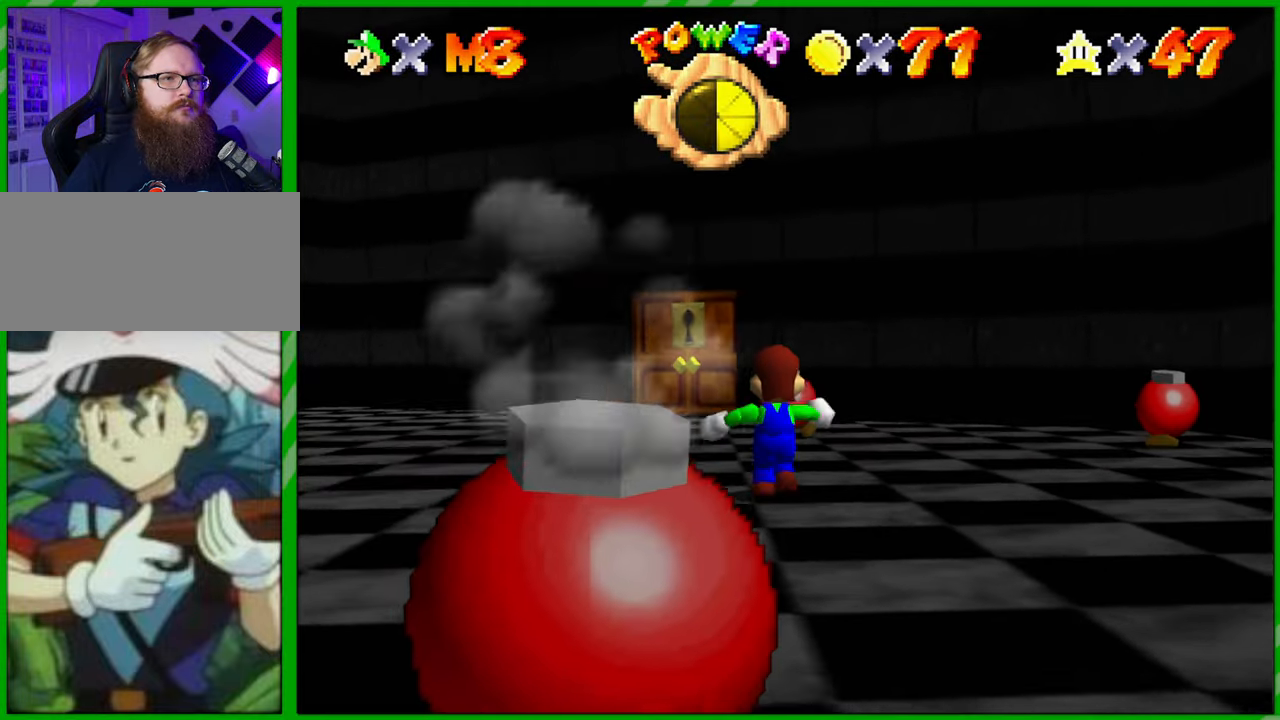
{"buttons": [], "left_stick": "up", "events": []}
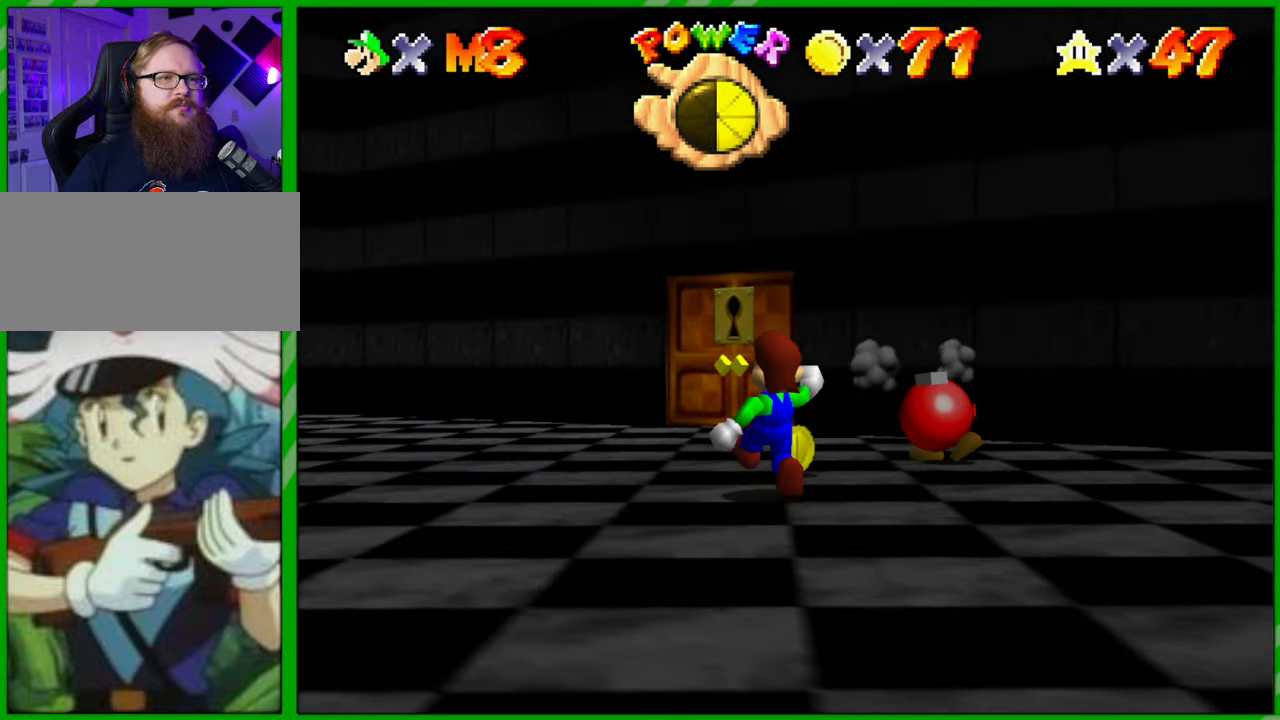
{"buttons": [], "left_stick": "up-left", "events": [[33, "left_stick", "up-left"]]}
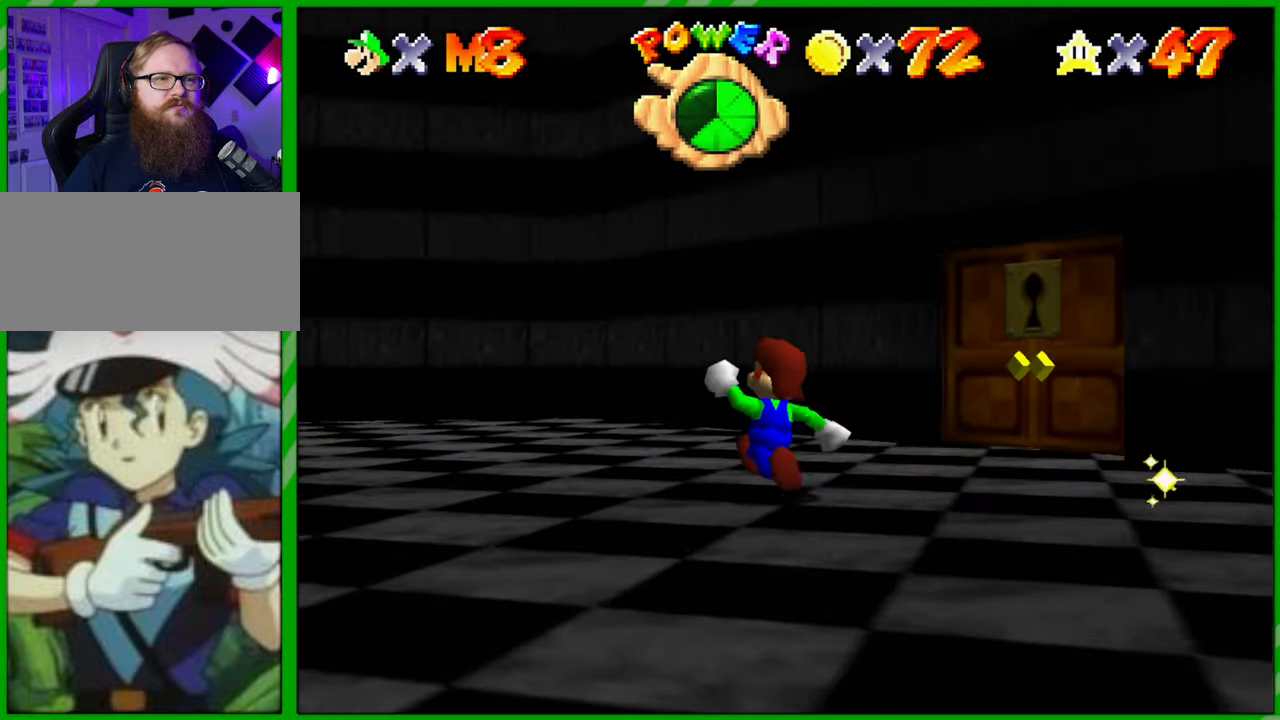
{"buttons": ["C_RIGHT"], "left_stick": "up", "events": [[200, "left_stick", "up"], [233, "C_RIGHT", "down"], [383, "C_RIGHT", "up"], [500, "C_RIGHT", "down"]]}
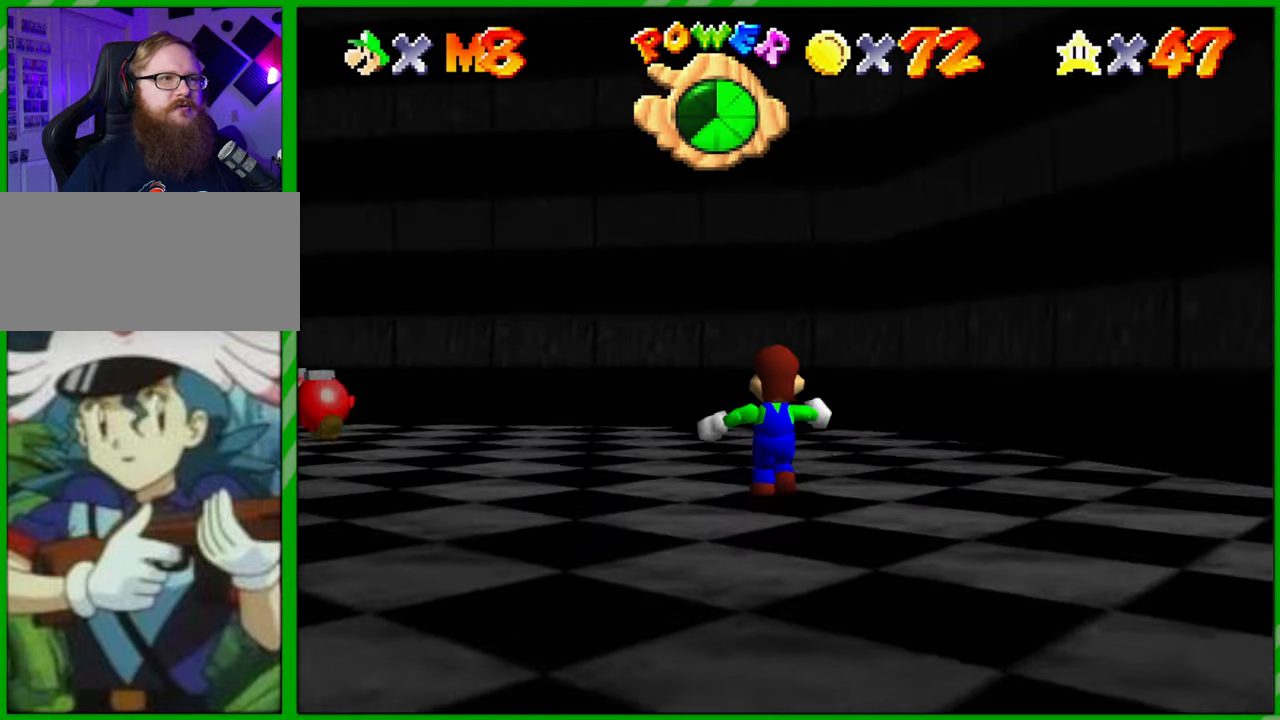
{"buttons": [], "left_stick": "up", "events": [[150, "C_RIGHT", "up"], [233, "C_RIGHT", "down"], [333, "C_RIGHT", "up"]]}
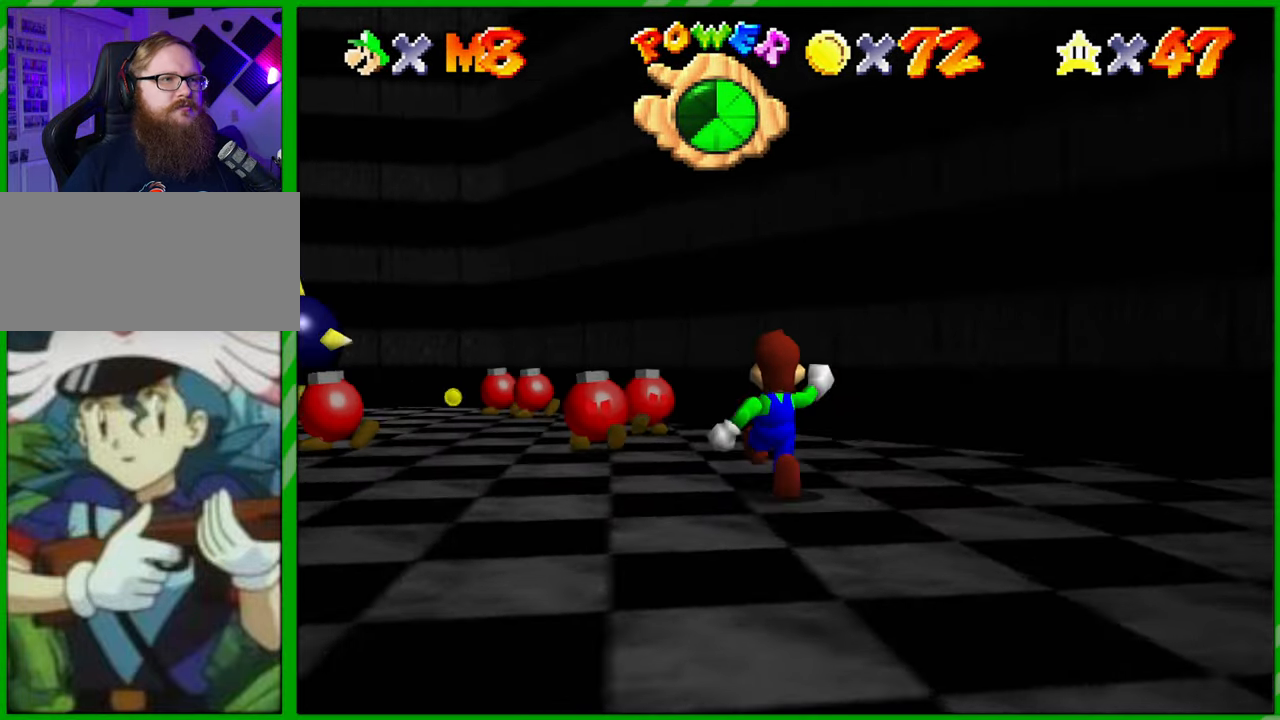
{"buttons": [], "left_stick": "up", "events": []}
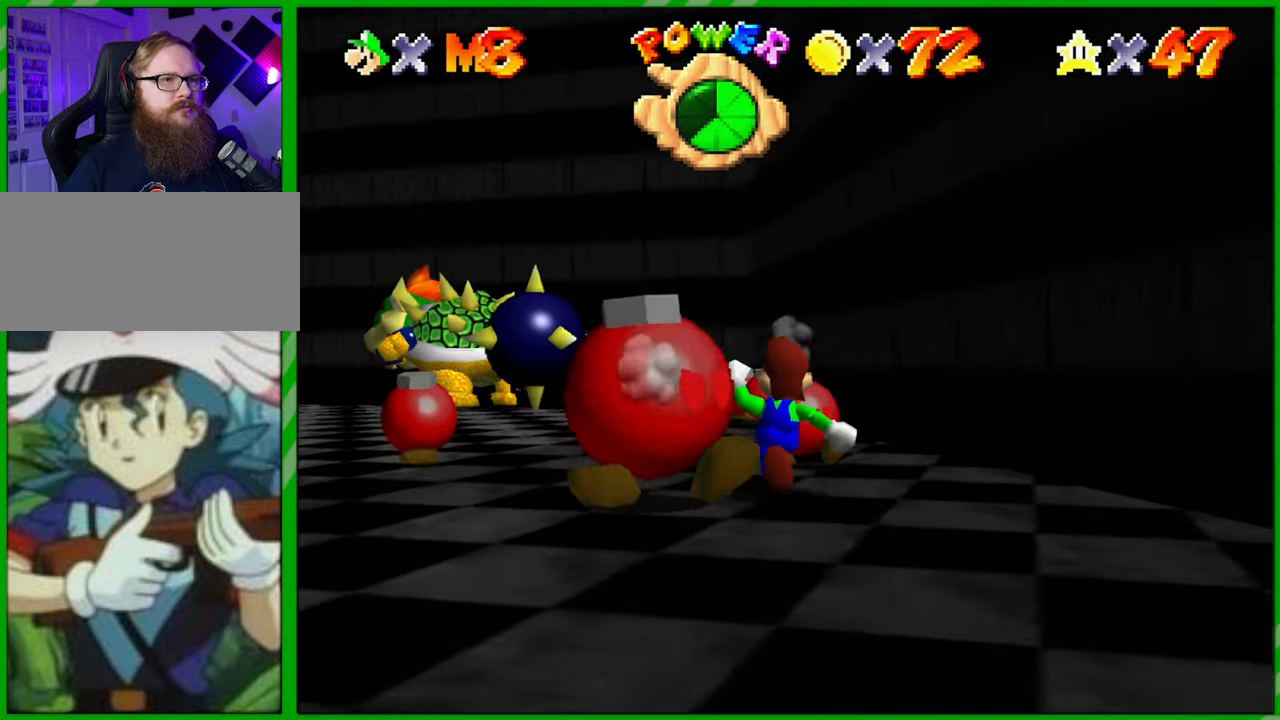
{"buttons": [], "left_stick": "up-left", "events": [[233, "left_stick", "up-left"]]}
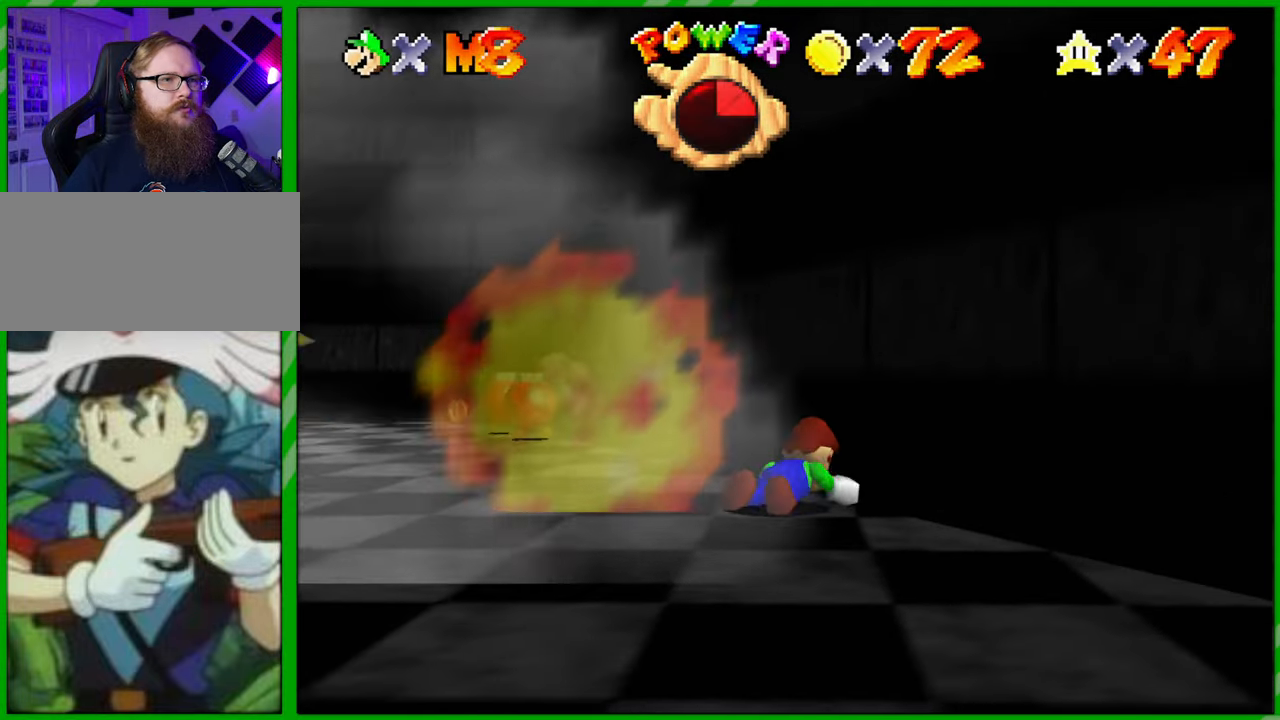
{"buttons": [], "left_stick": "left", "events": [[83, "left_stick", "center"], [350, "left_stick", "left"]]}
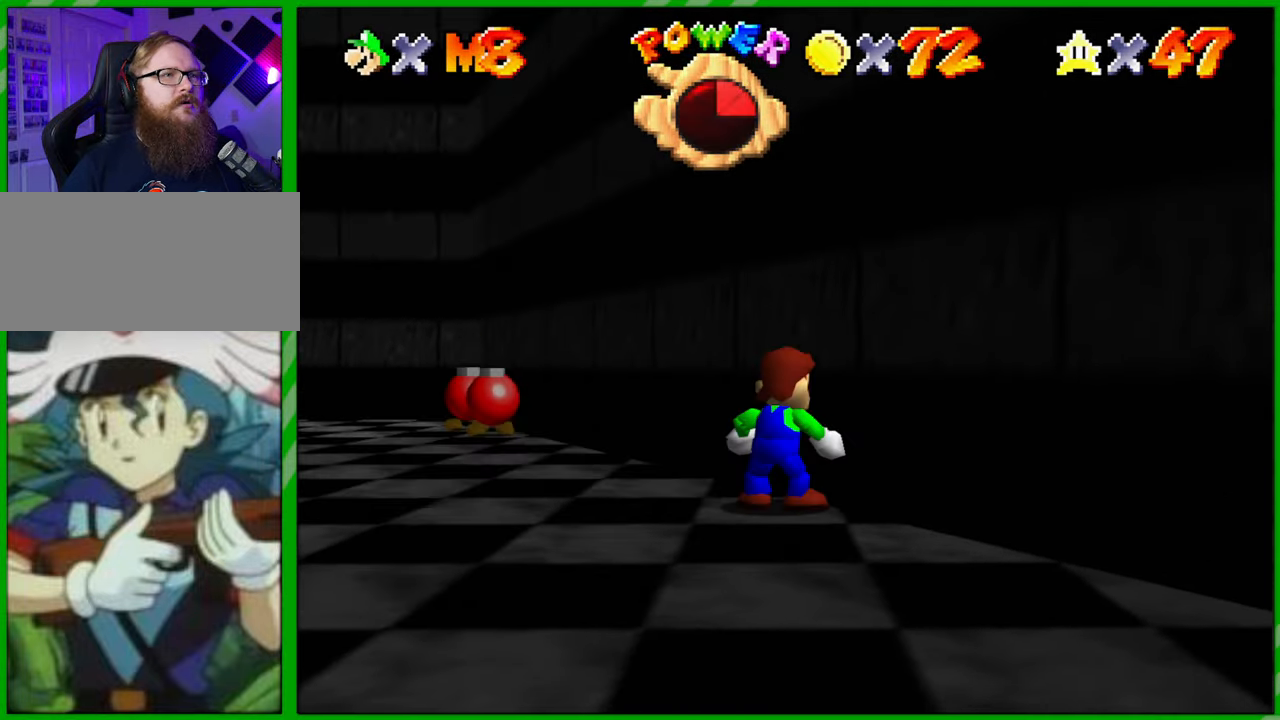
{"buttons": [], "left_stick": "up", "events": [[50, "C_RIGHT", "down"], [83, "left_stick", "up-left"], [183, "C_RIGHT", "up"], [417, "left_stick", "up"]]}
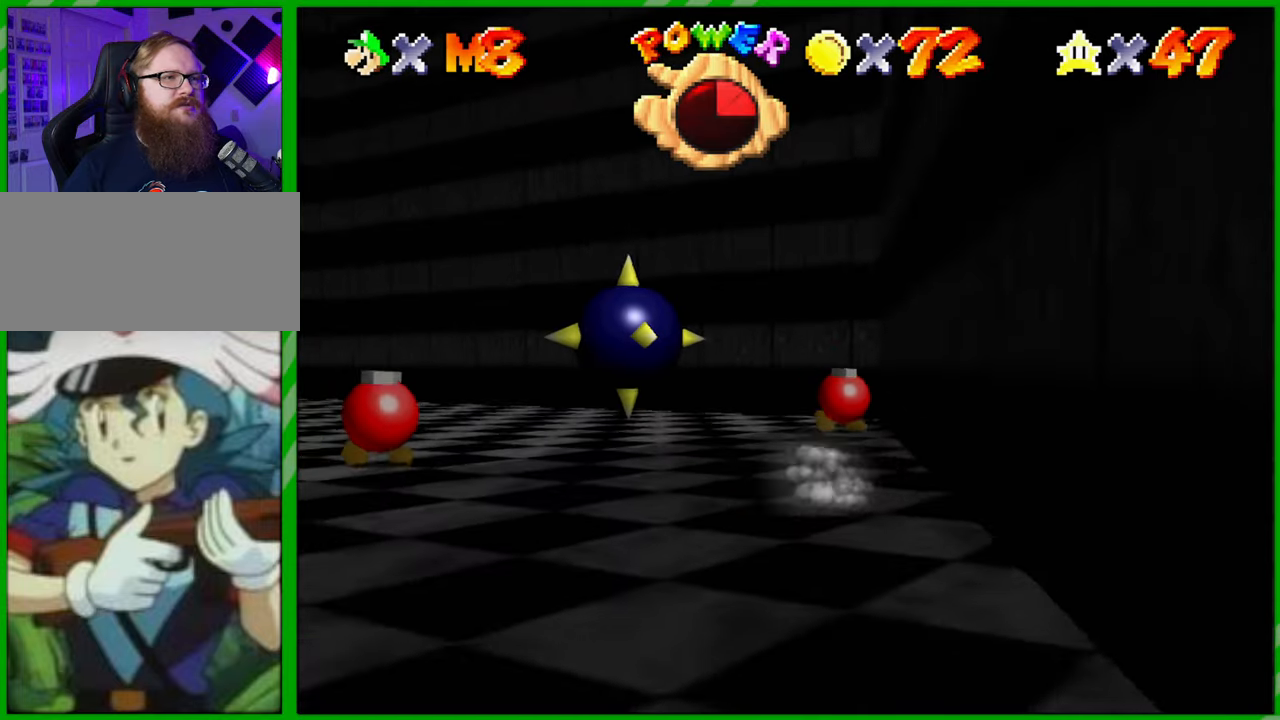
{"buttons": [], "left_stick": "up", "events": []}
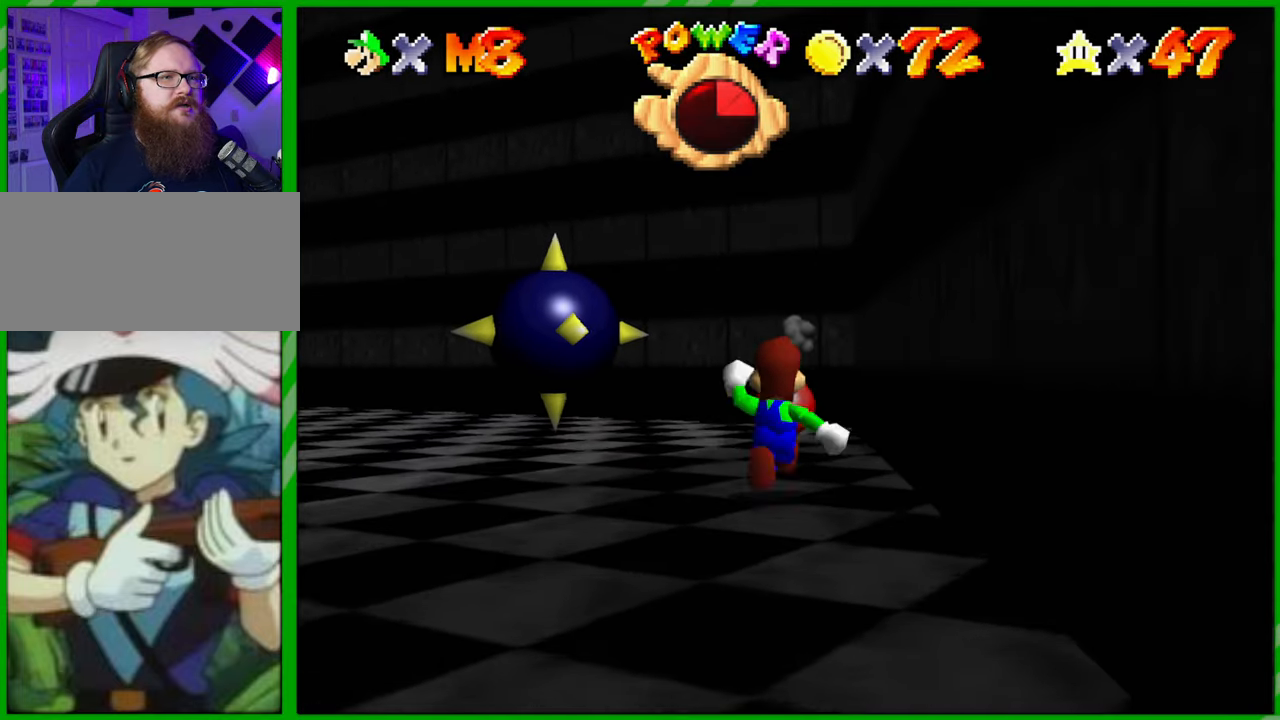
{"buttons": ["A"], "left_stick": "up", "events": [[317, "A", "down"]]}
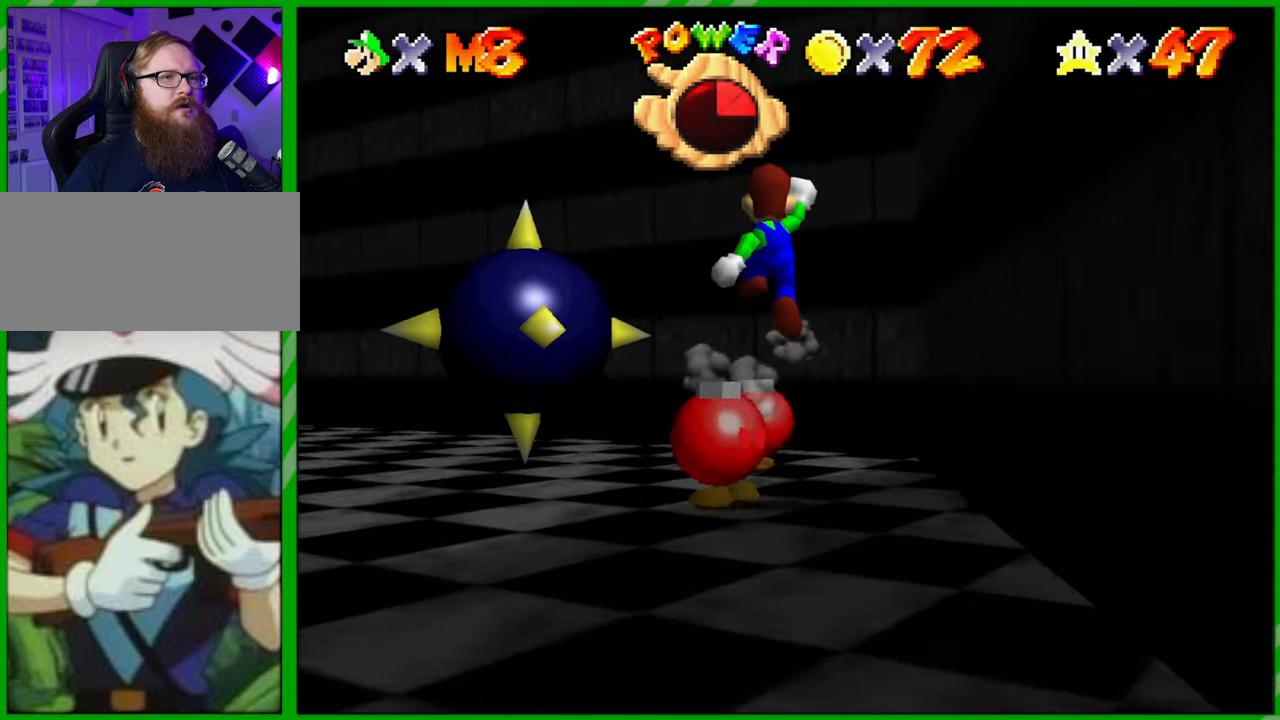
{"buttons": [], "left_stick": "up-left", "events": [[50, "A", "up"], [267, "left_stick", "up-left"]]}
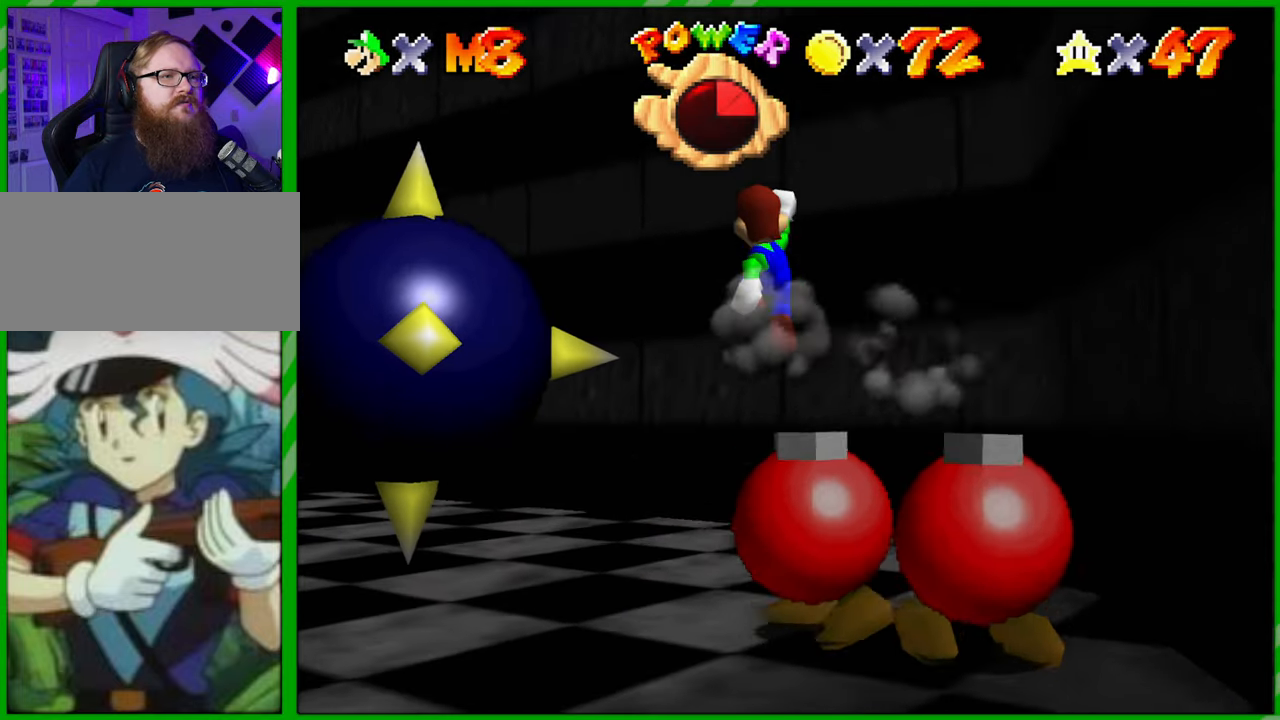
{"buttons": [], "left_stick": "up-left", "events": []}
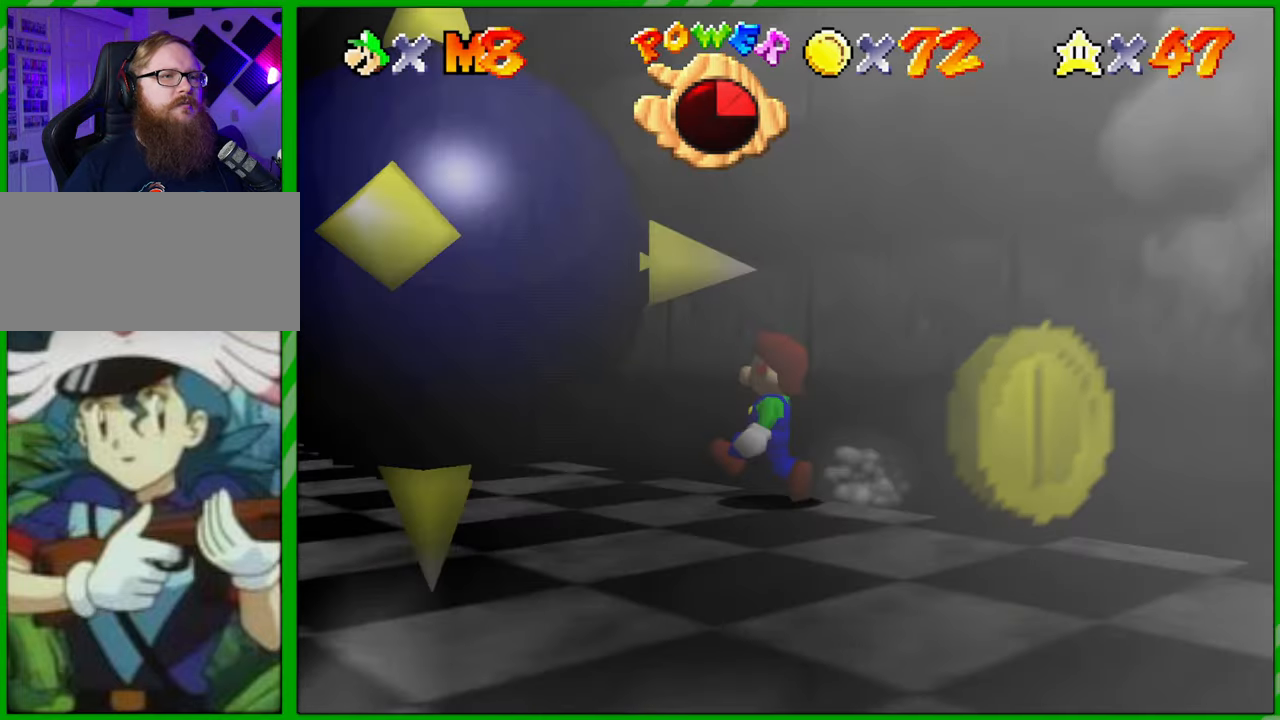
{"buttons": [], "left_stick": "up-left", "events": []}
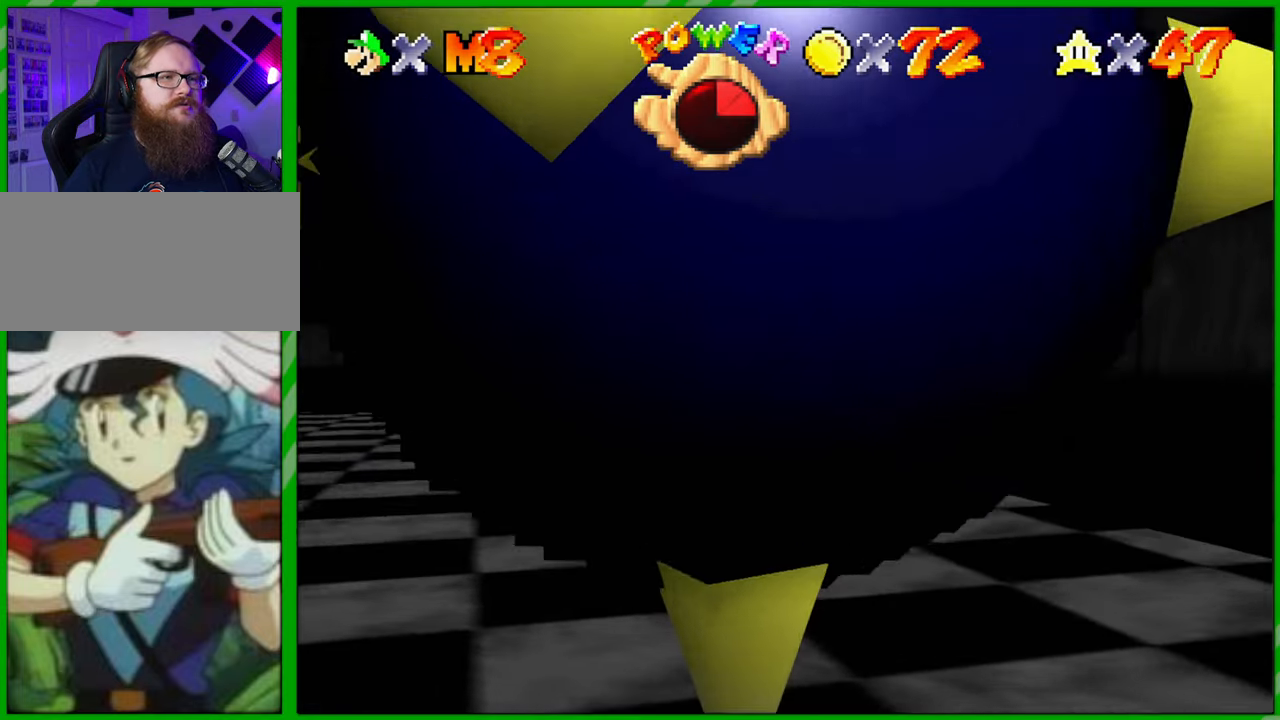
{"buttons": [], "left_stick": "up", "events": [[133, "C_RIGHT", "down"], [267, "C_RIGHT", "up"], [350, "C_RIGHT", "down"], [400, "left_stick", "up"], [467, "C_RIGHT", "up"]]}
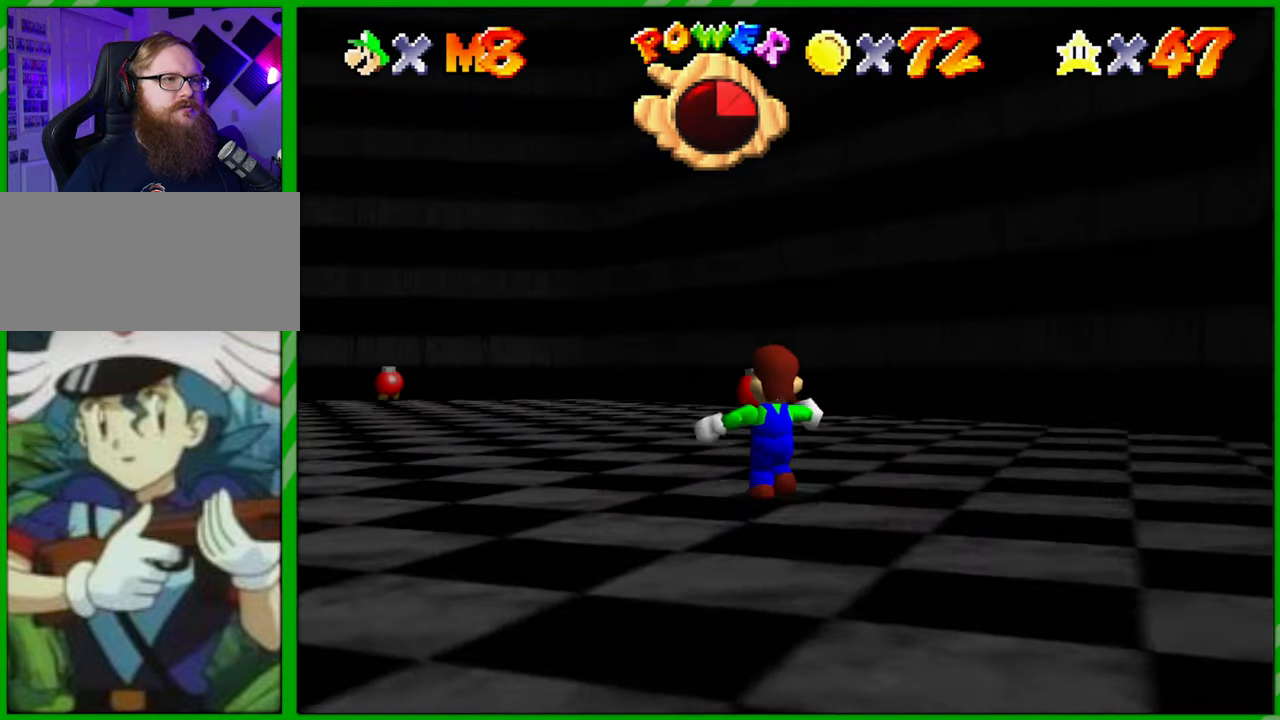
{"buttons": [], "left_stick": "up", "events": []}
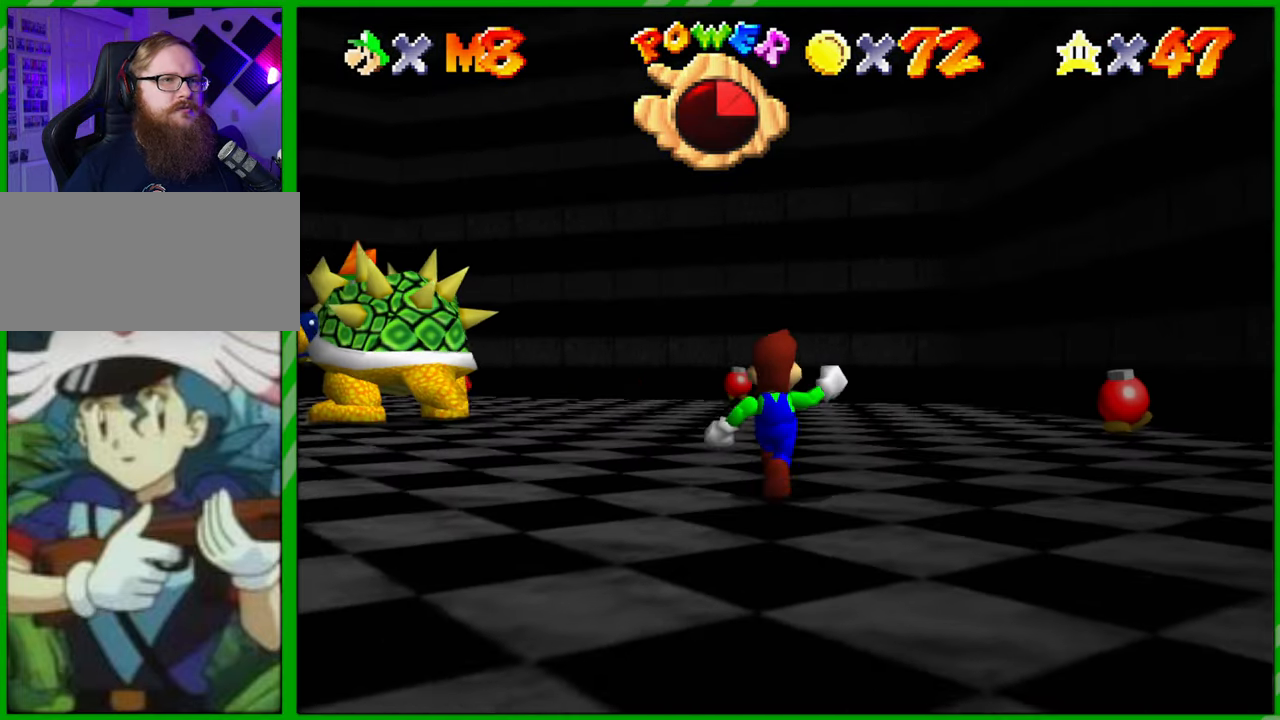
{"buttons": [], "left_stick": "up", "events": []}
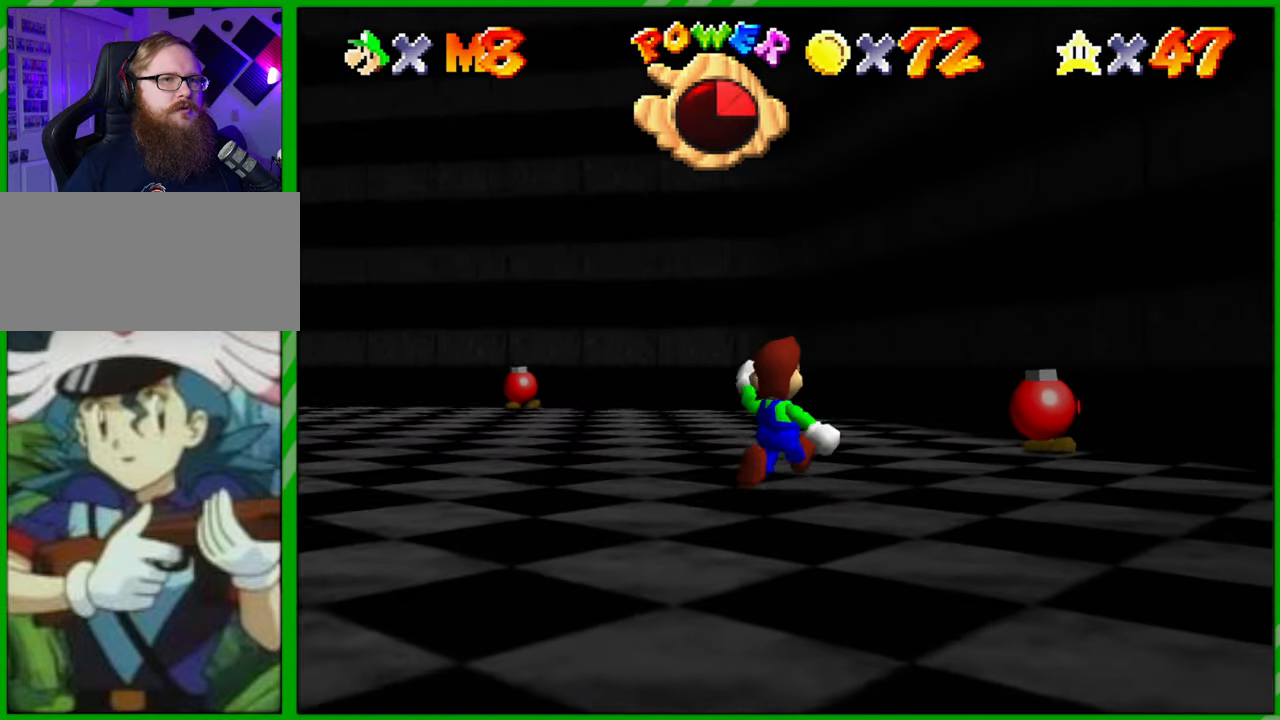
{"buttons": [], "left_stick": "up-left", "events": [[483, "left_stick", "up-left"]]}